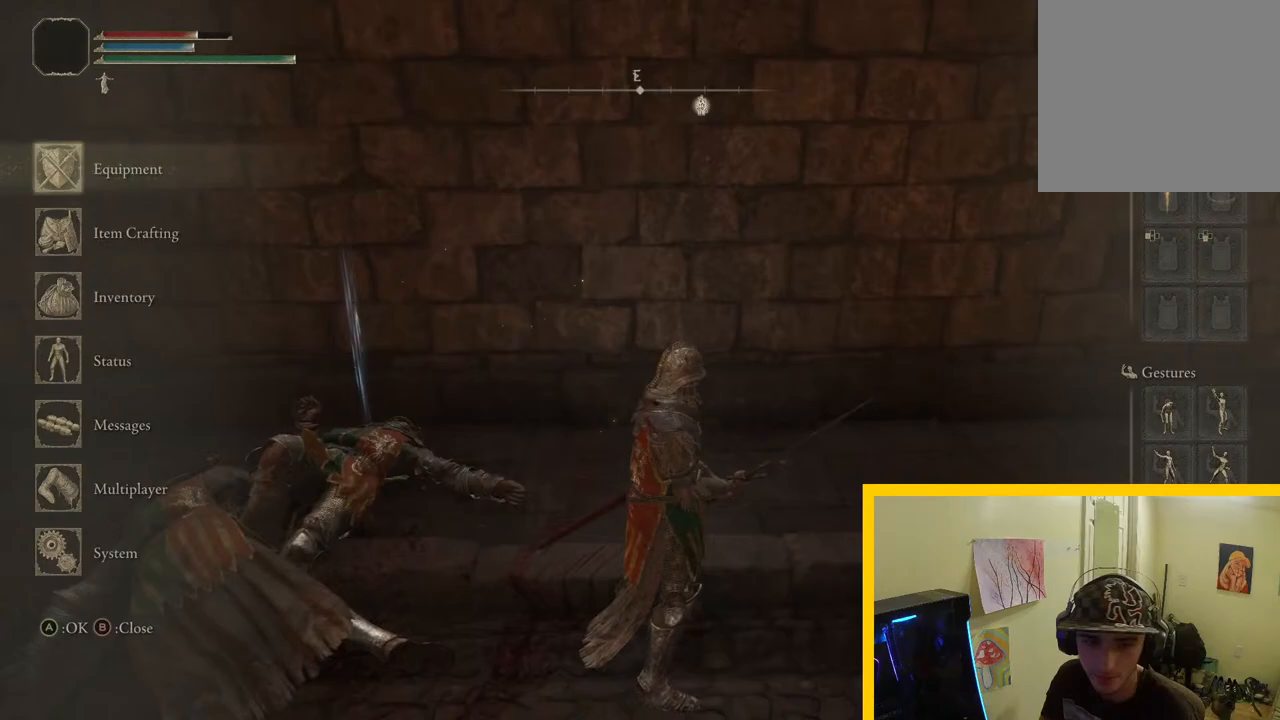
Gameplay with a controller (Xbox layout); each line is a JSON object with the inputs held at the frame after it. "button_events" lists button changes between this image and that frame as [ms after this image, input, new state], when the widget could be followed in between (sticks are given only as held states). Not read: L2 R2.
{"buttons": [], "left_stick": "center", "right_stick": "center", "button_events": [[33, "B", "up"], [233, "SELECT", "down"], [433, "SELECT", "up"]]}
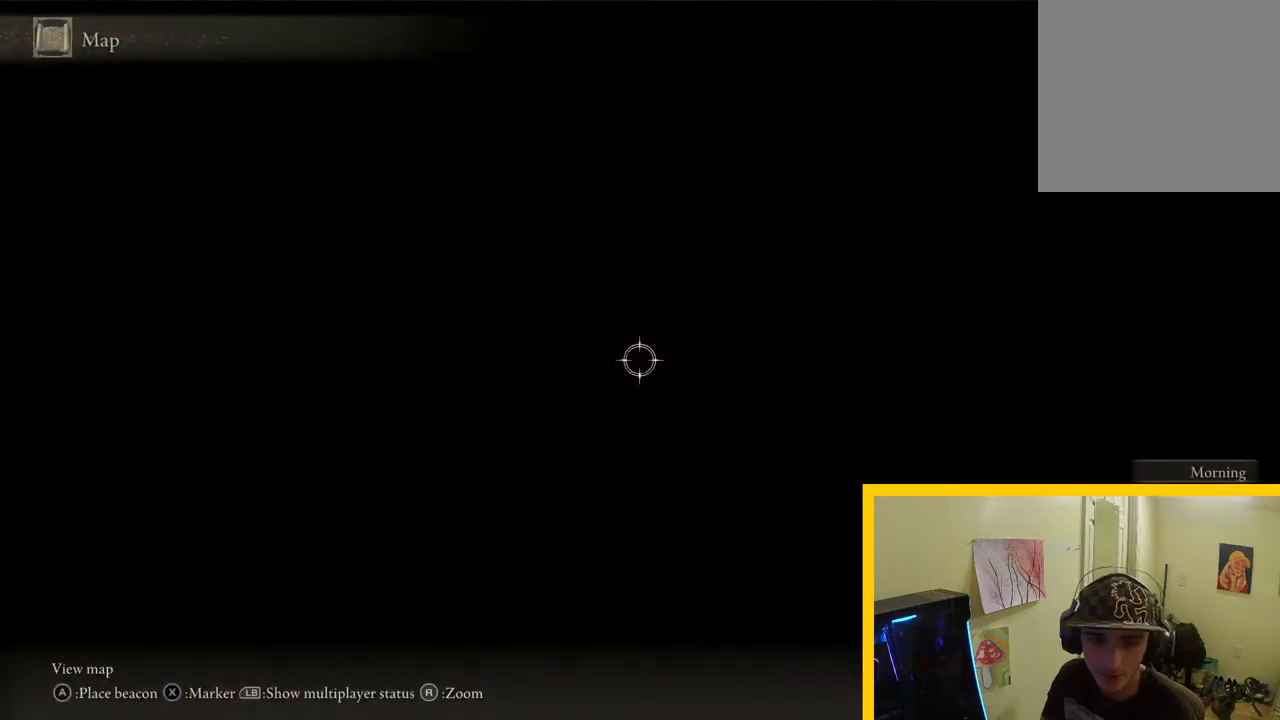
{"buttons": [], "left_stick": "center", "right_stick": "center", "button_events": []}
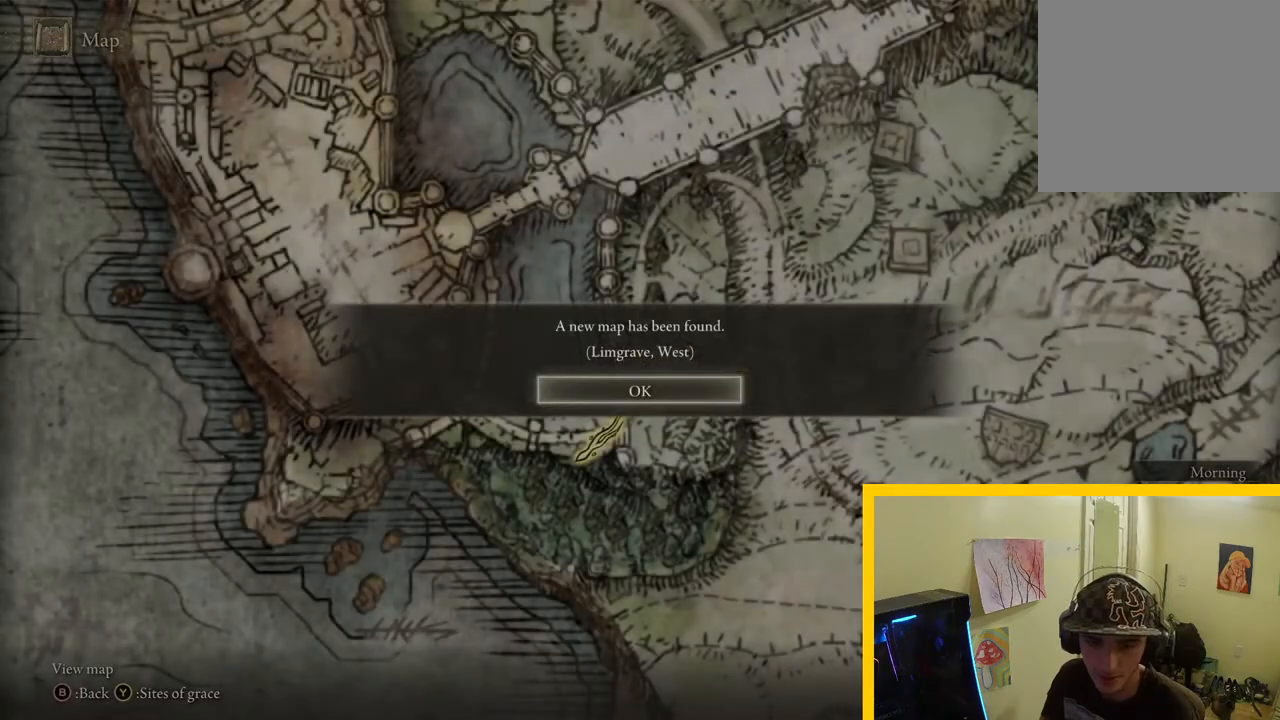
{"buttons": [], "left_stick": "center", "right_stick": "down", "button_events": [[167, "A", "down"], [250, "A", "up"]]}
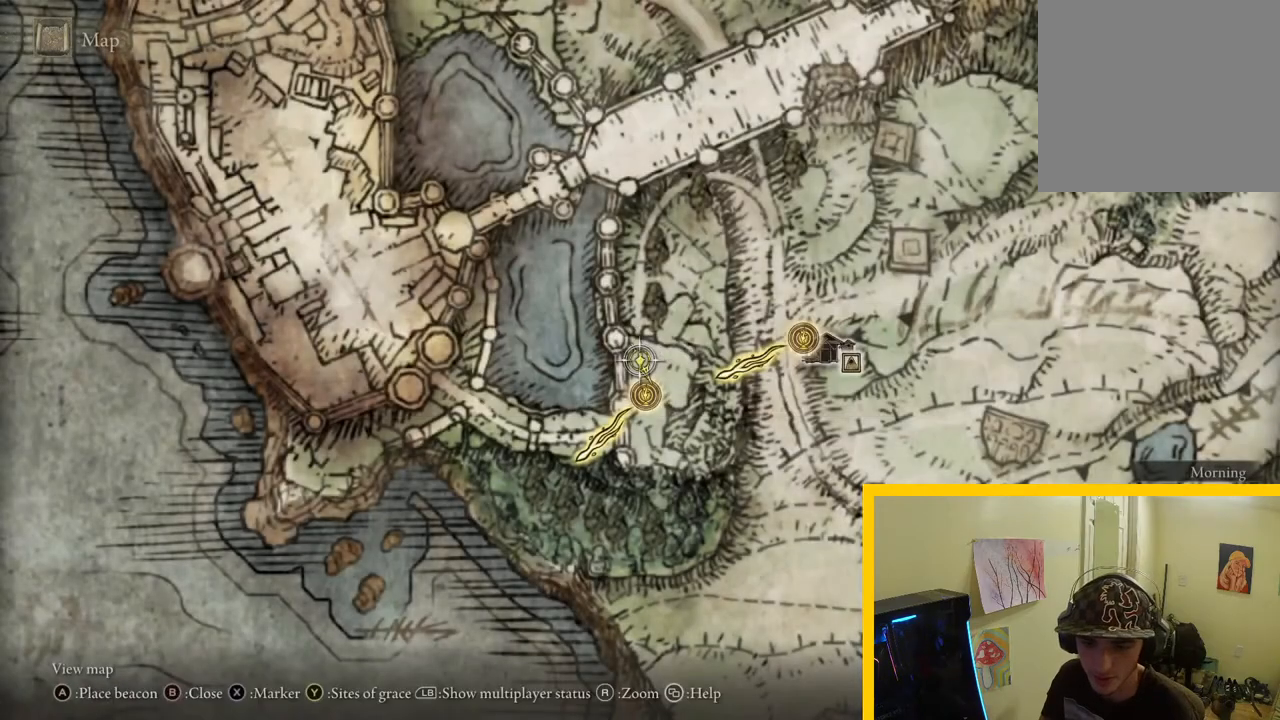
{"buttons": [], "left_stick": "down-right", "right_stick": "down-right", "button_events": []}
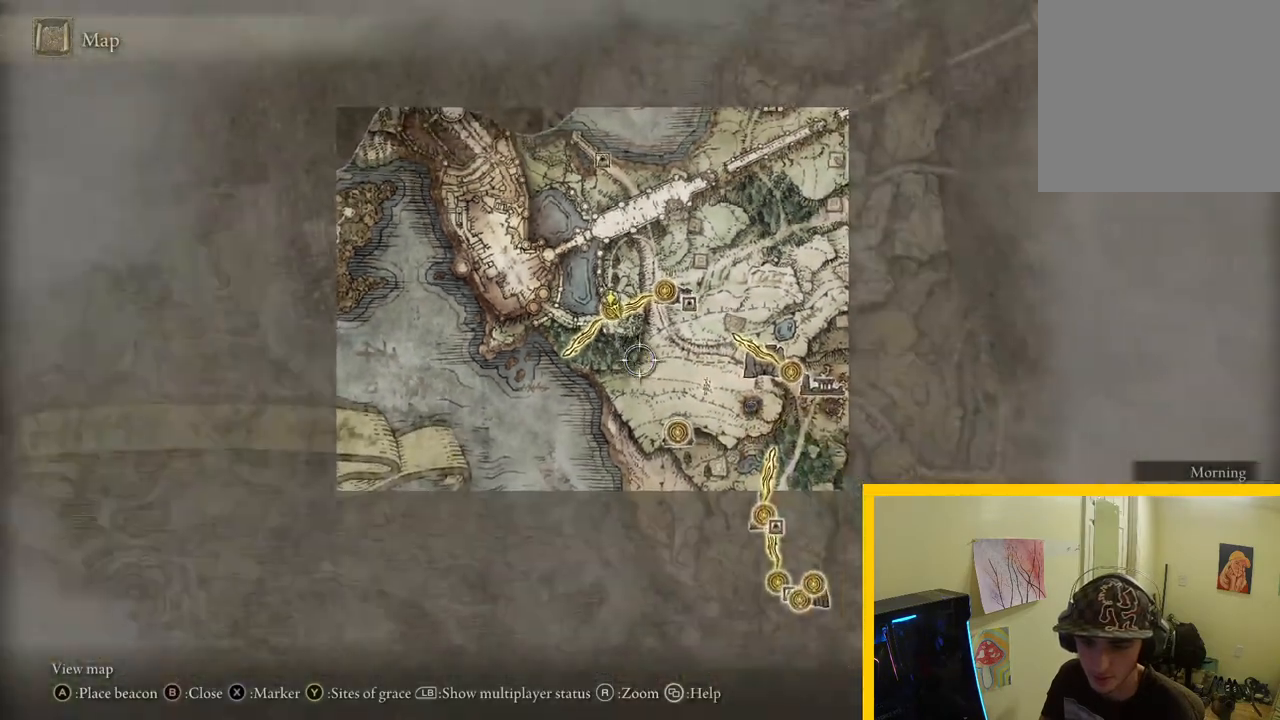
{"buttons": [], "left_stick": "down-right", "right_stick": "center", "button_events": []}
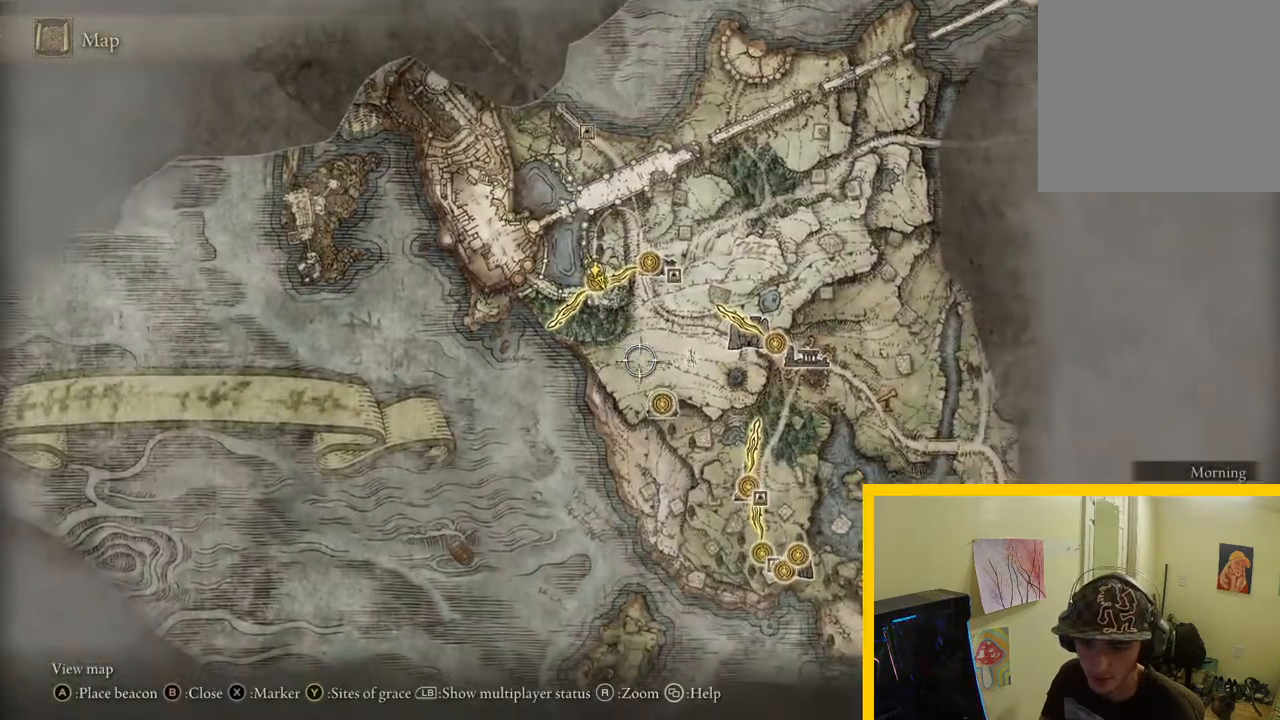
{"buttons": [], "left_stick": "down-right", "right_stick": "up", "button_events": []}
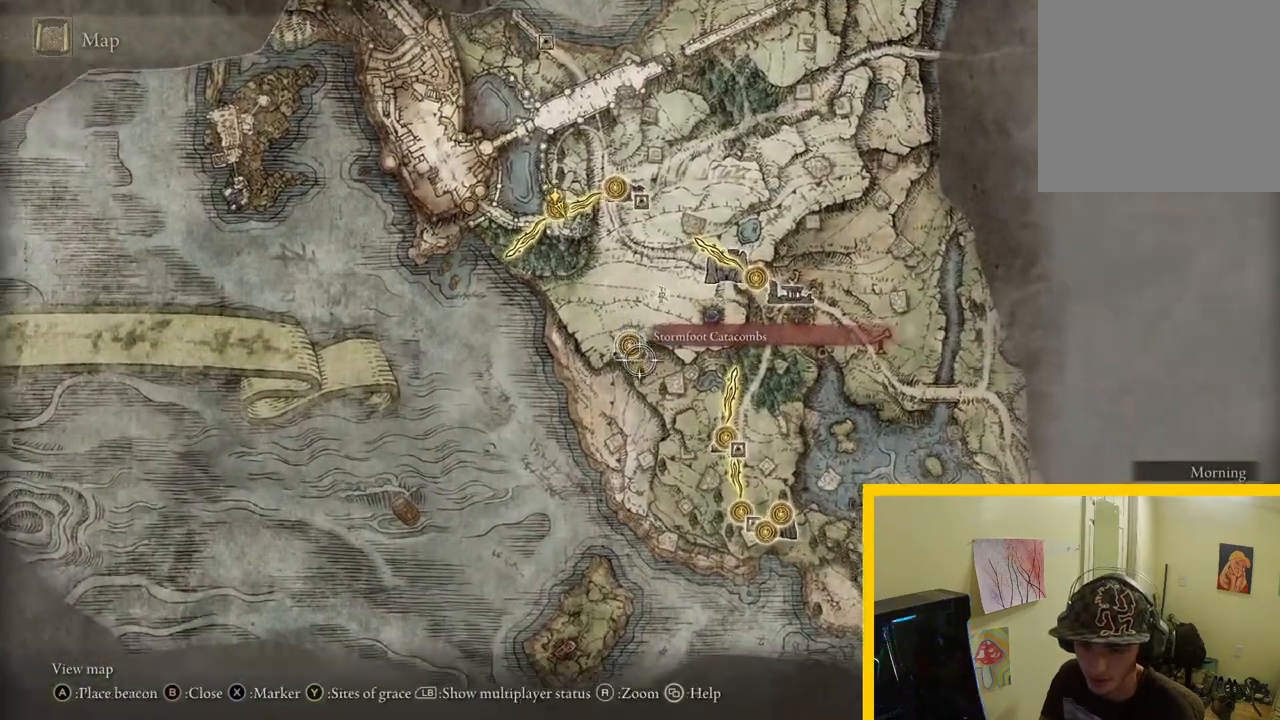
{"buttons": [], "left_stick": "center", "right_stick": "center", "button_events": []}
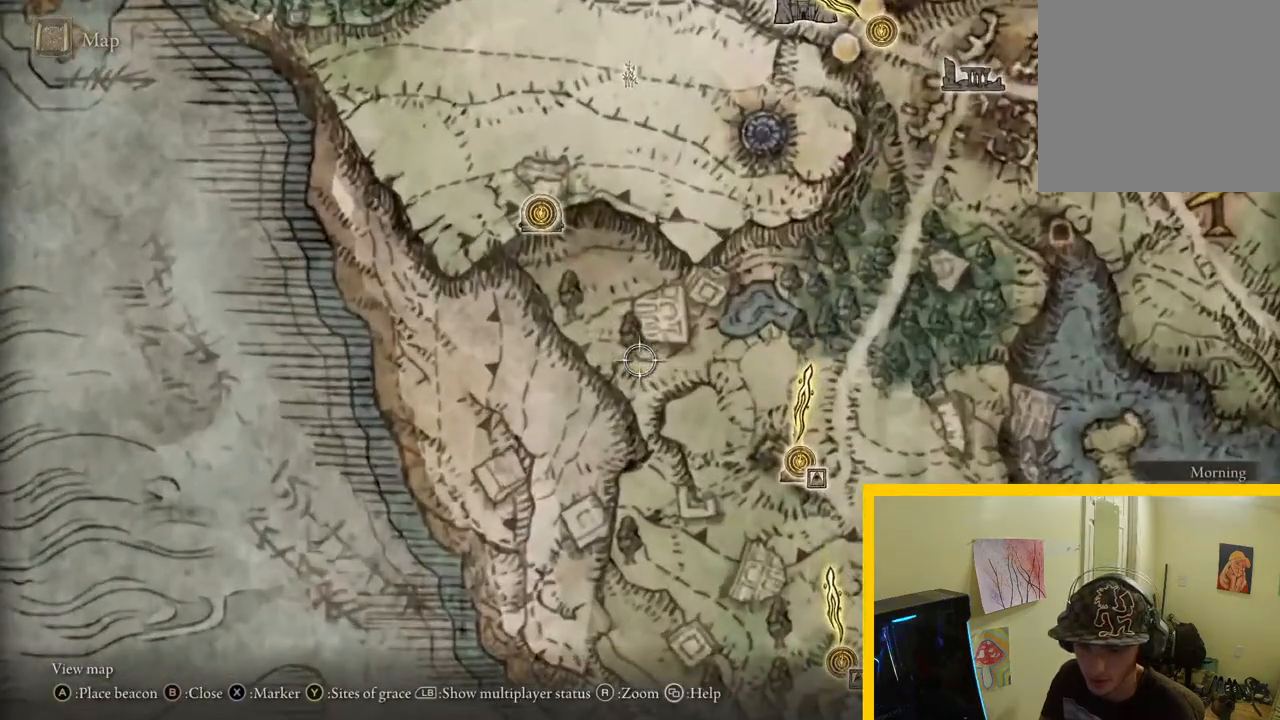
{"buttons": [], "left_stick": "down-right", "right_stick": "center", "button_events": []}
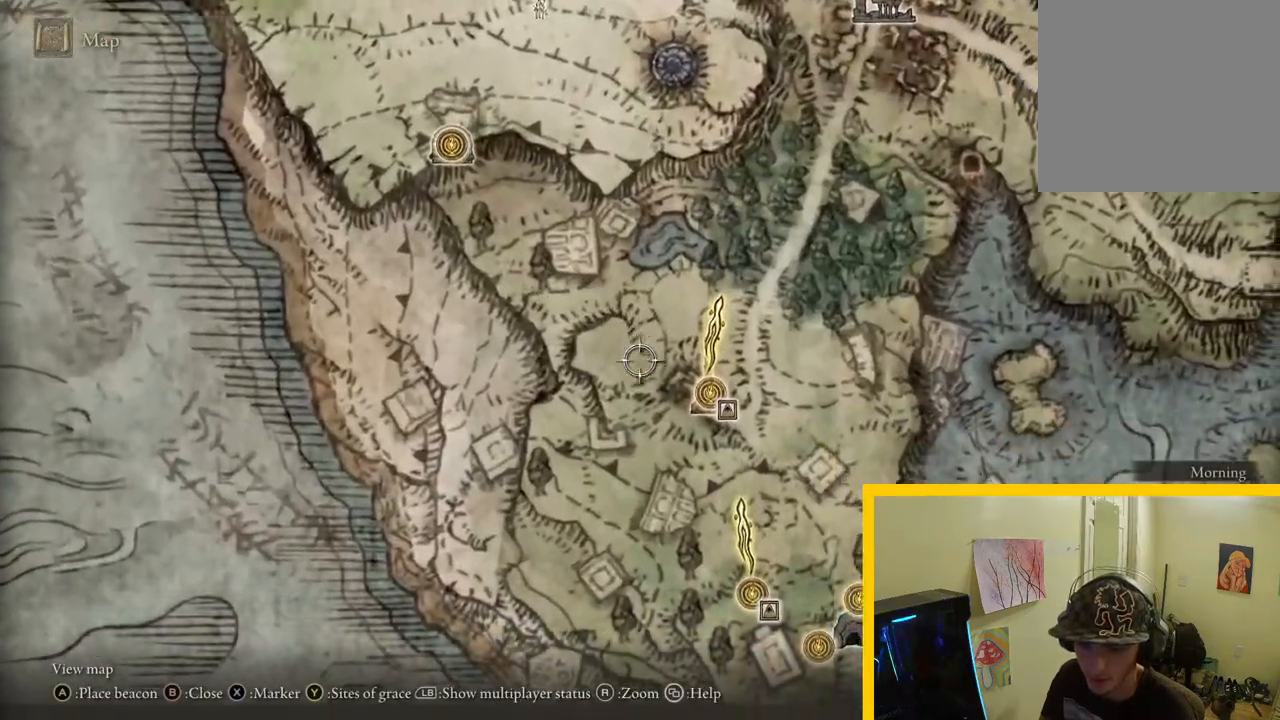
{"buttons": [], "left_stick": "center", "right_stick": "center", "button_events": []}
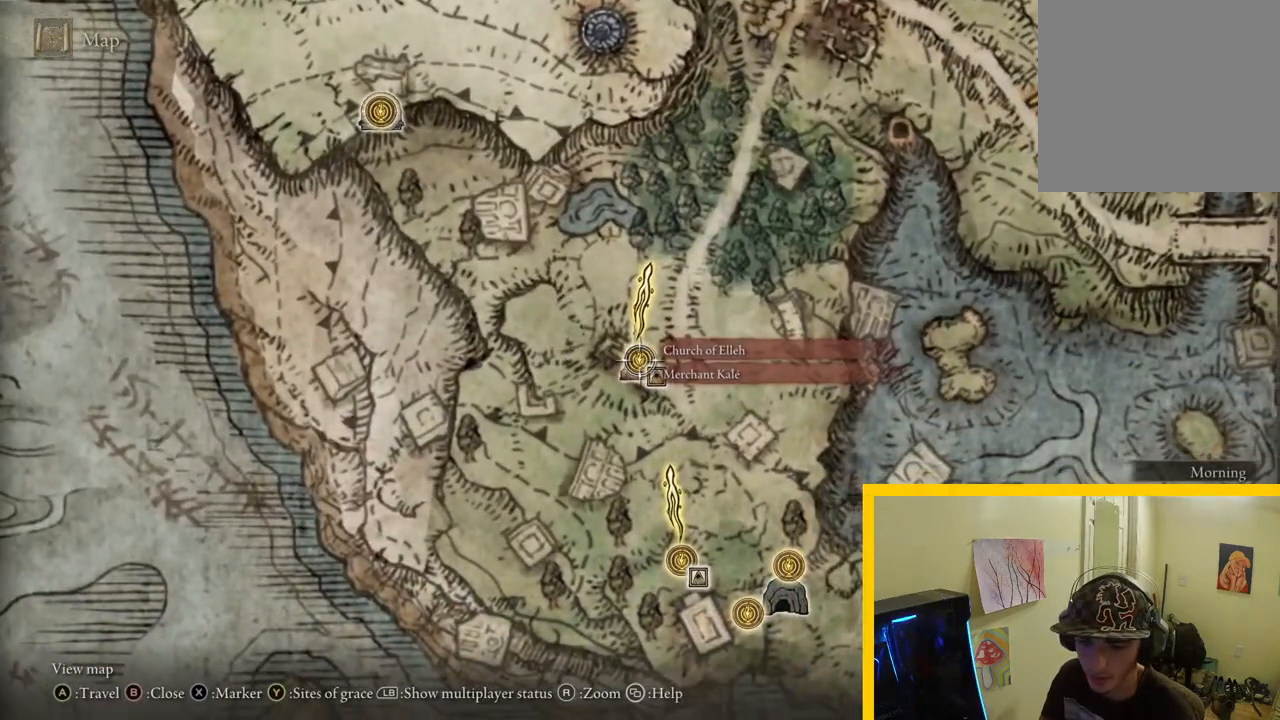
{"buttons": [], "left_stick": "center", "right_stick": "center", "button_events": []}
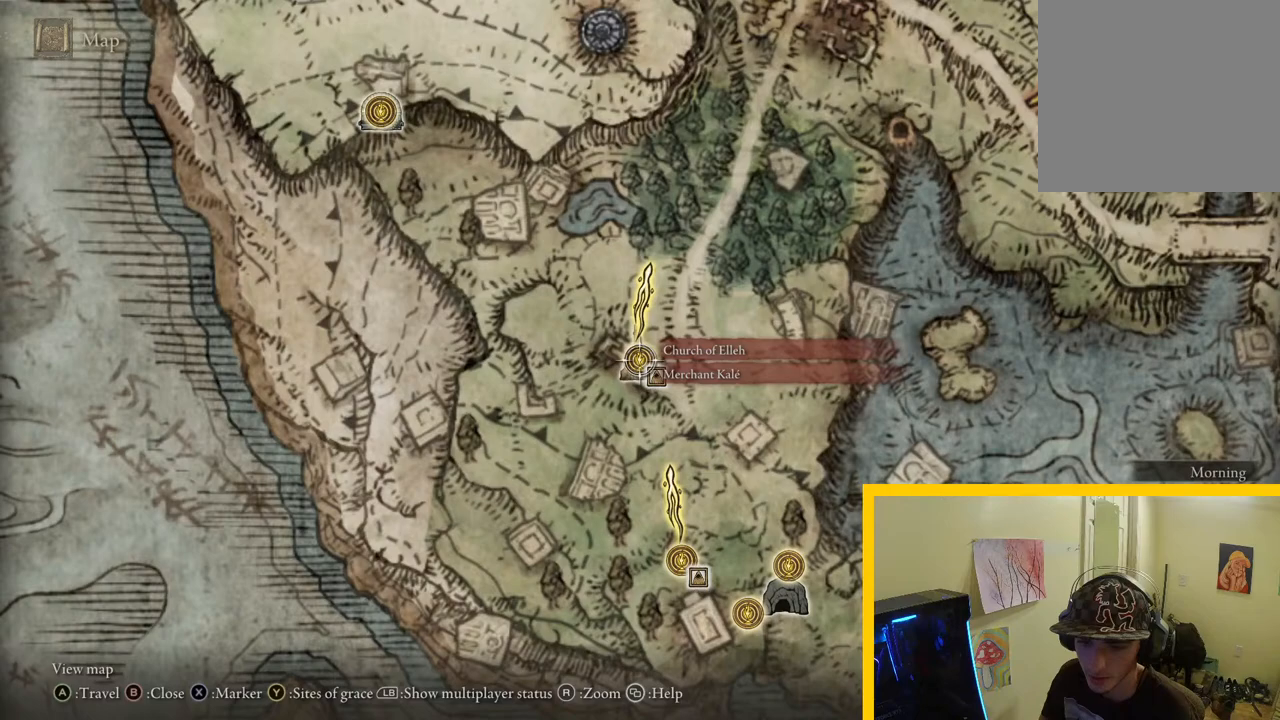
{"buttons": [], "left_stick": "center", "right_stick": "center", "button_events": [[50, "A", "down"], [200, "A", "up"]]}
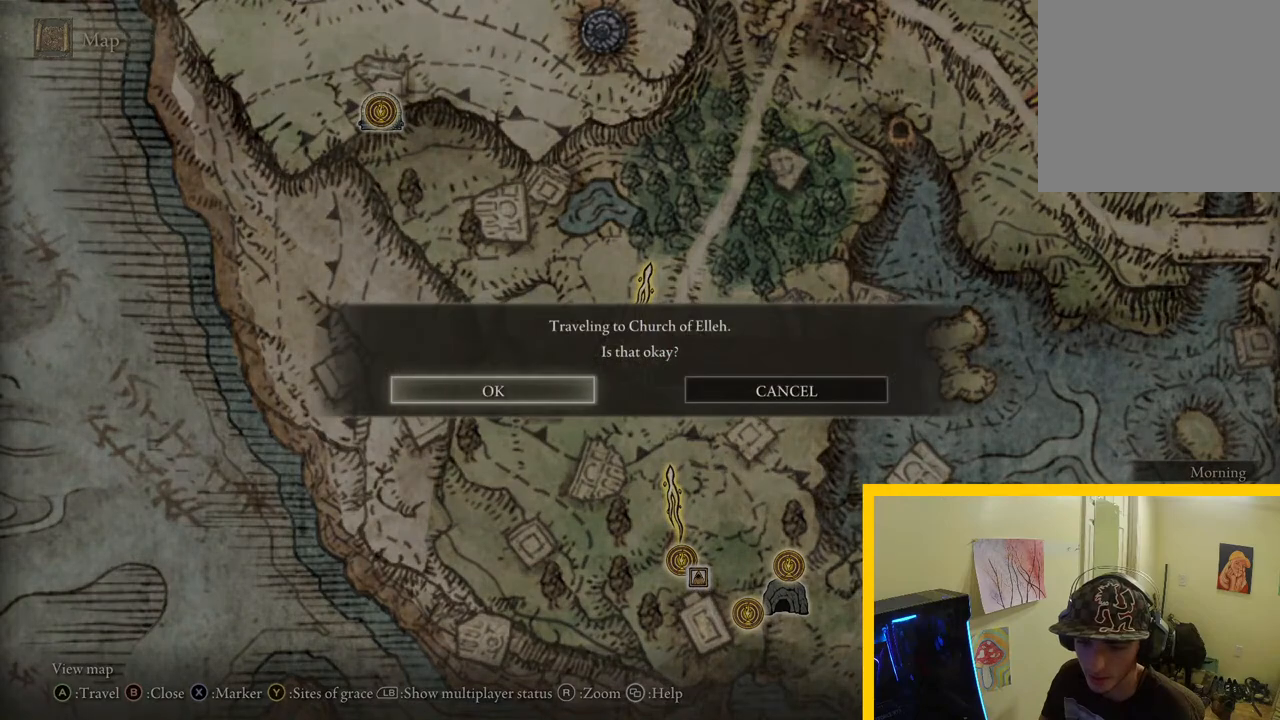
{"buttons": [], "left_stick": "center", "right_stick": "center", "button_events": [[83, "A", "down"], [217, "A", "up"]]}
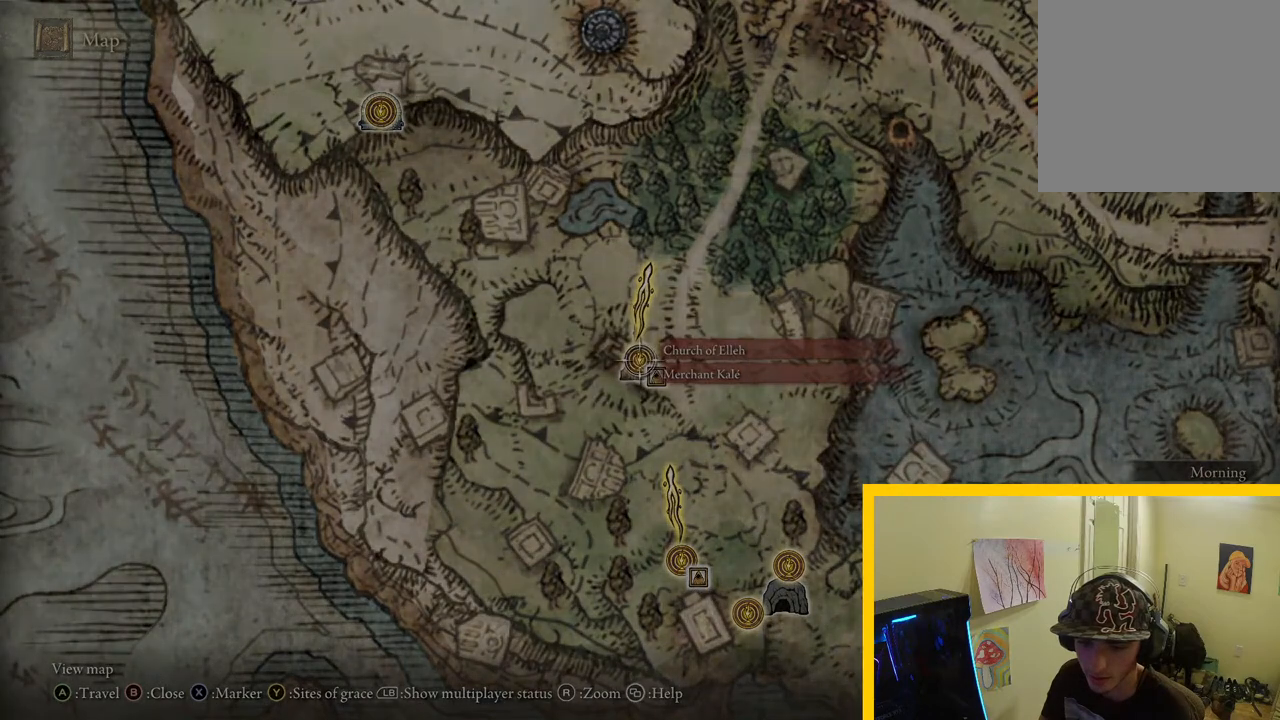
{"buttons": [], "left_stick": "center", "right_stick": "center", "button_events": []}
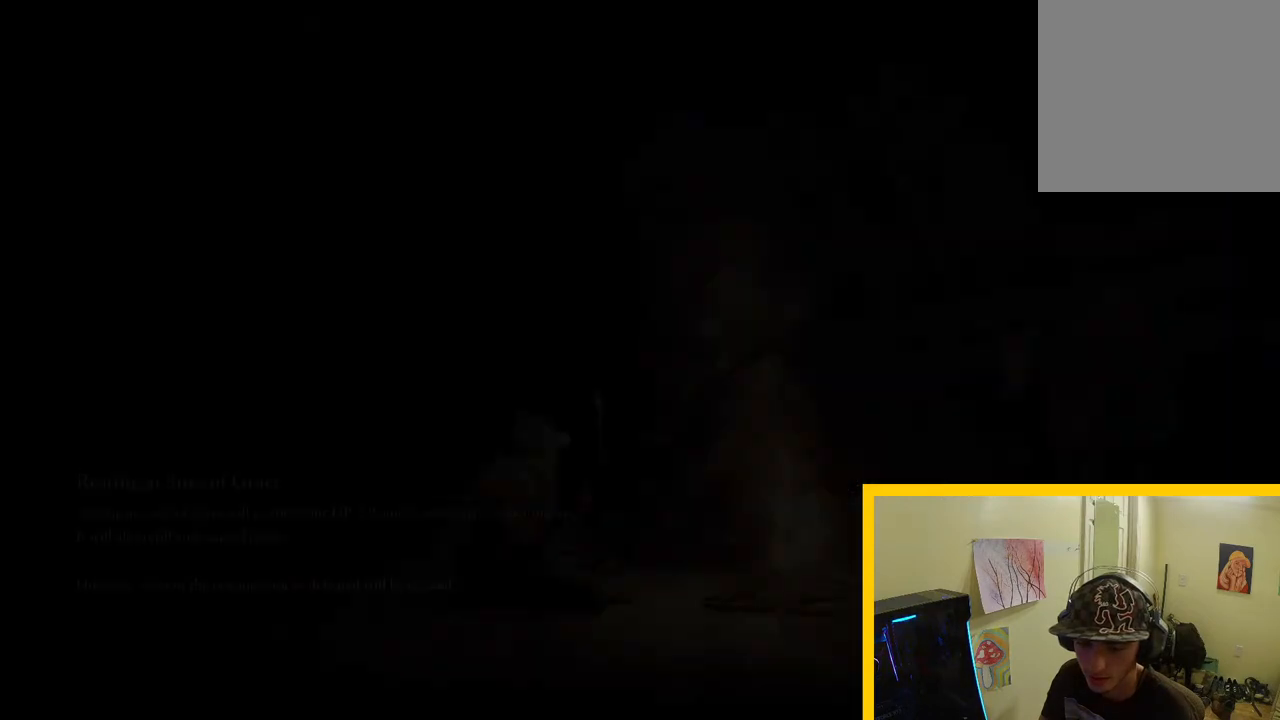
{"buttons": [], "left_stick": "center", "right_stick": "up-left", "button_events": []}
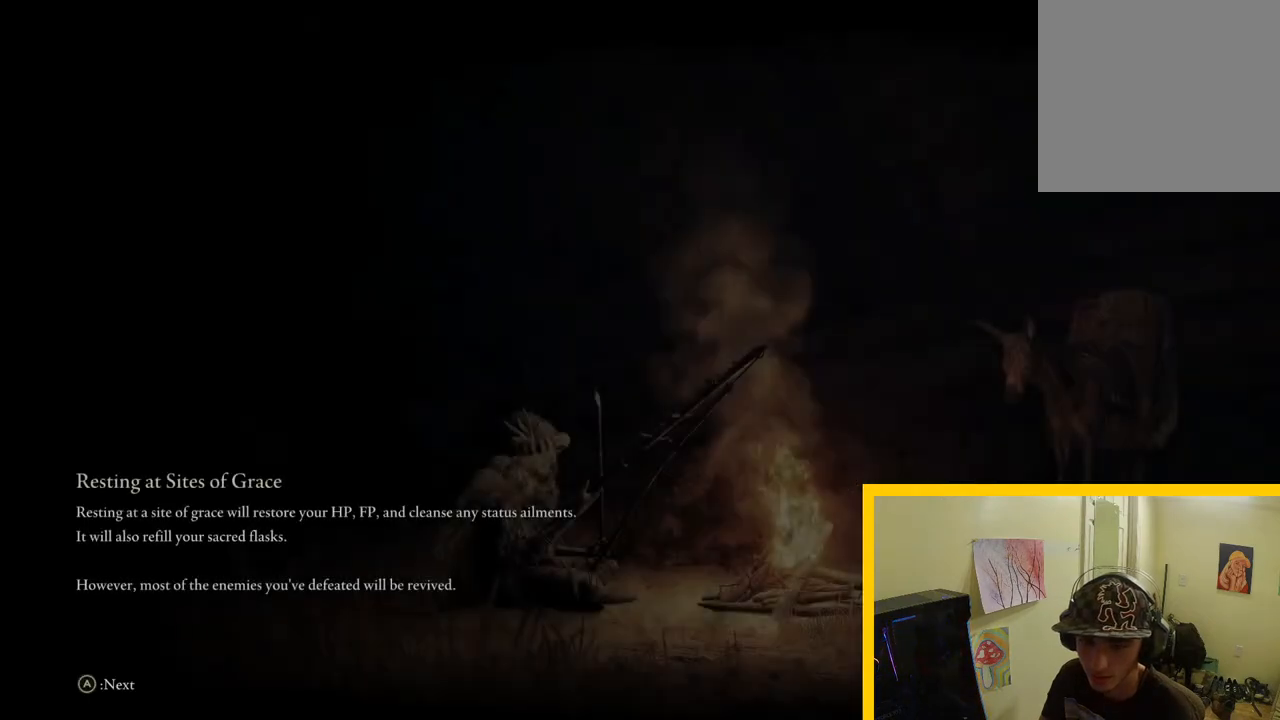
{"buttons": [], "left_stick": "center", "right_stick": "center", "button_events": []}
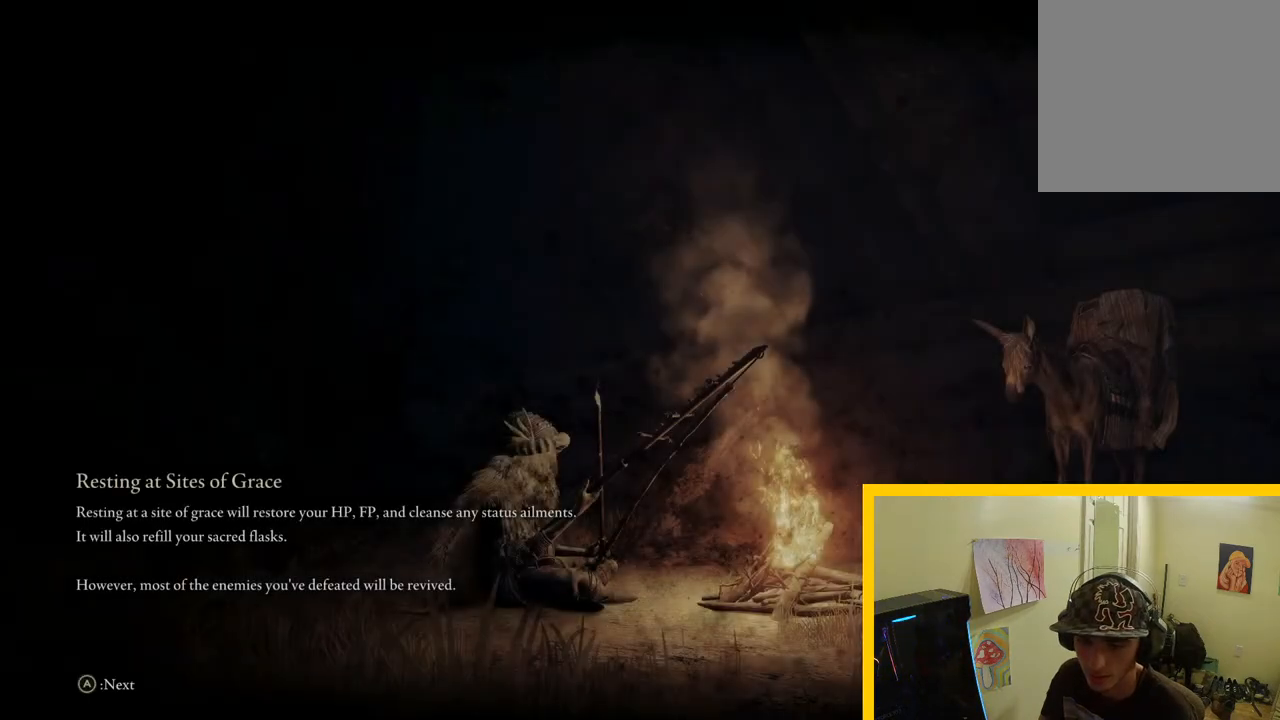
{"buttons": [], "left_stick": "center", "right_stick": "center", "button_events": []}
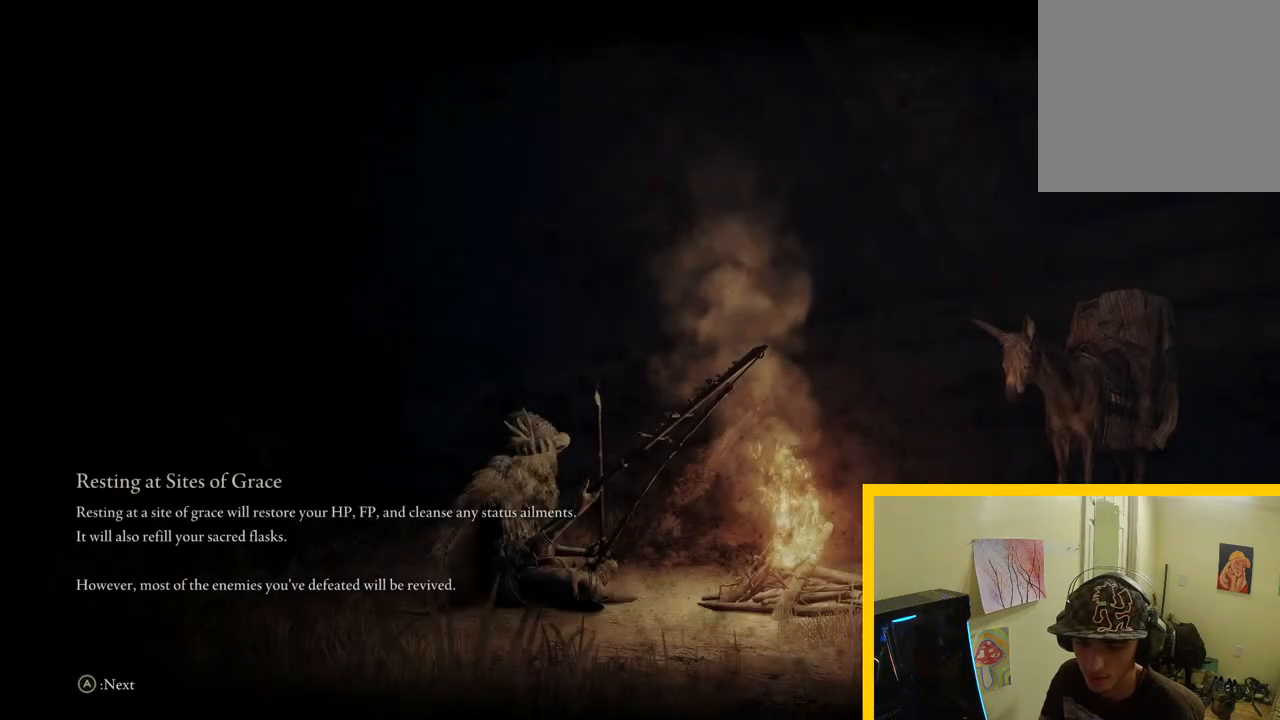
{"buttons": [], "left_stick": "center", "right_stick": "center", "button_events": []}
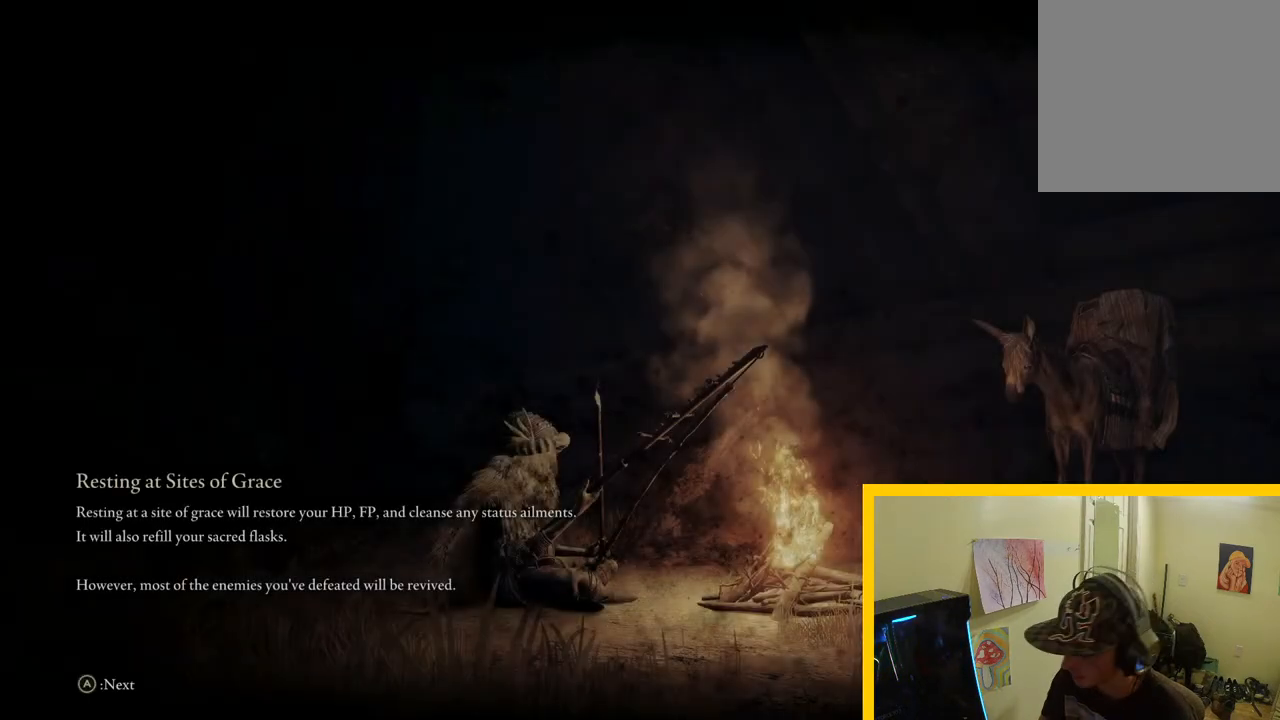
{"buttons": [], "left_stick": "center", "right_stick": "center", "button_events": []}
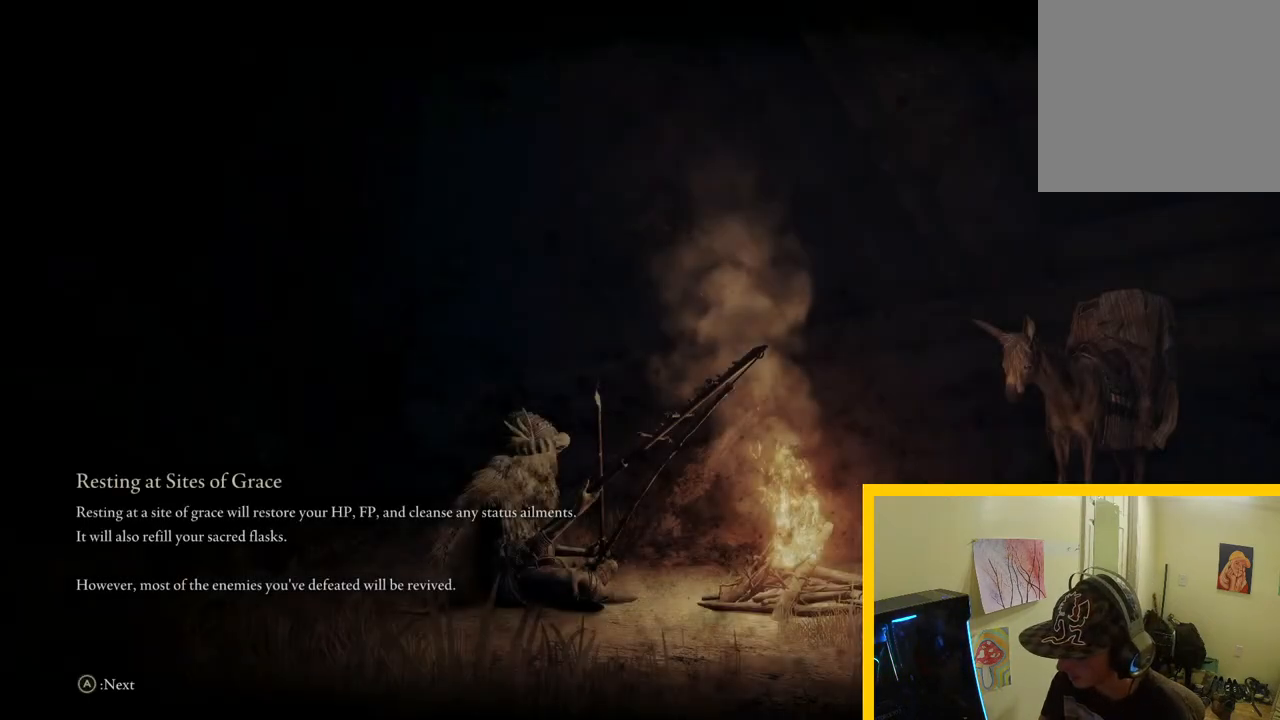
{"buttons": [], "left_stick": "center", "right_stick": "center", "button_events": []}
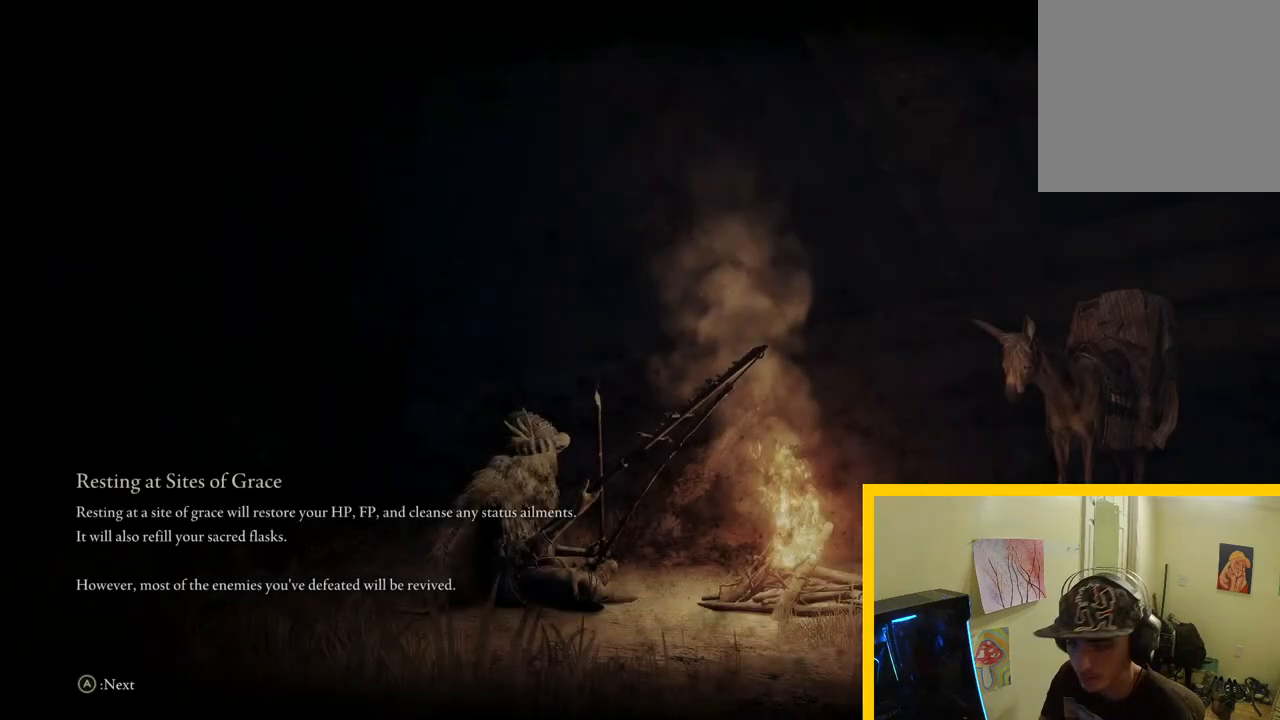
{"buttons": [], "left_stick": "center", "right_stick": "center", "button_events": []}
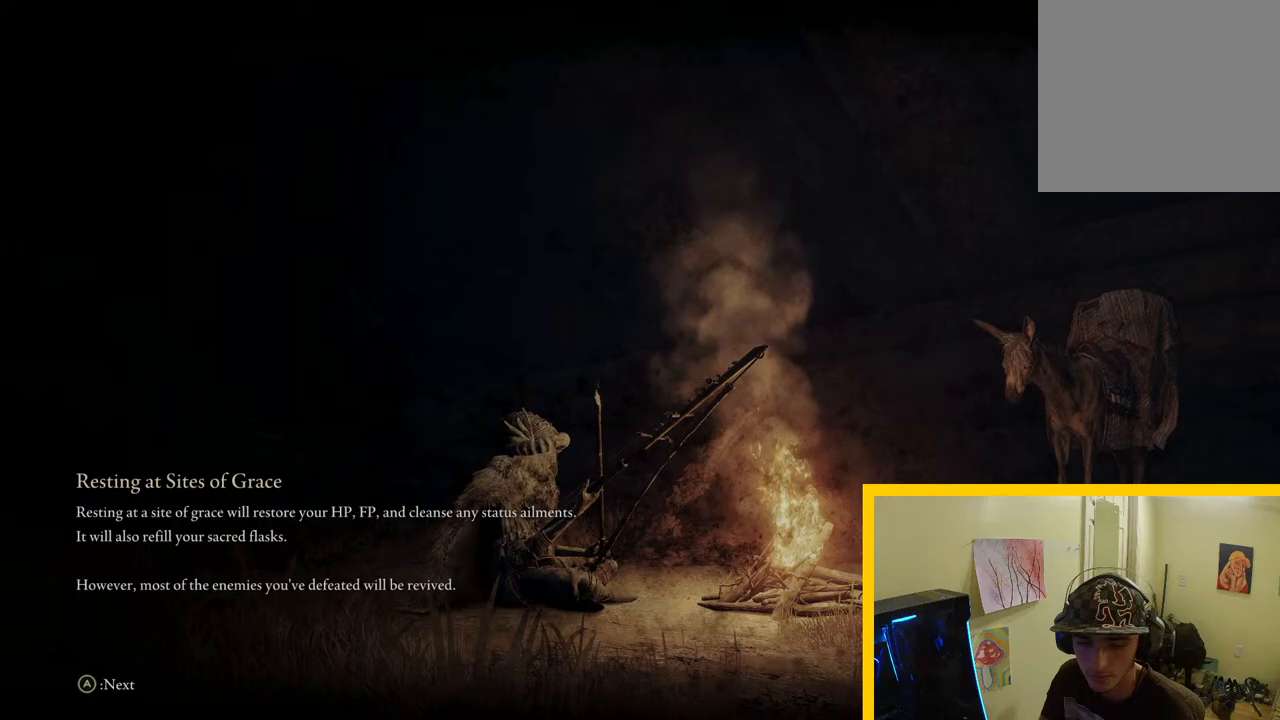
{"buttons": [], "left_stick": "center", "right_stick": "center", "button_events": []}
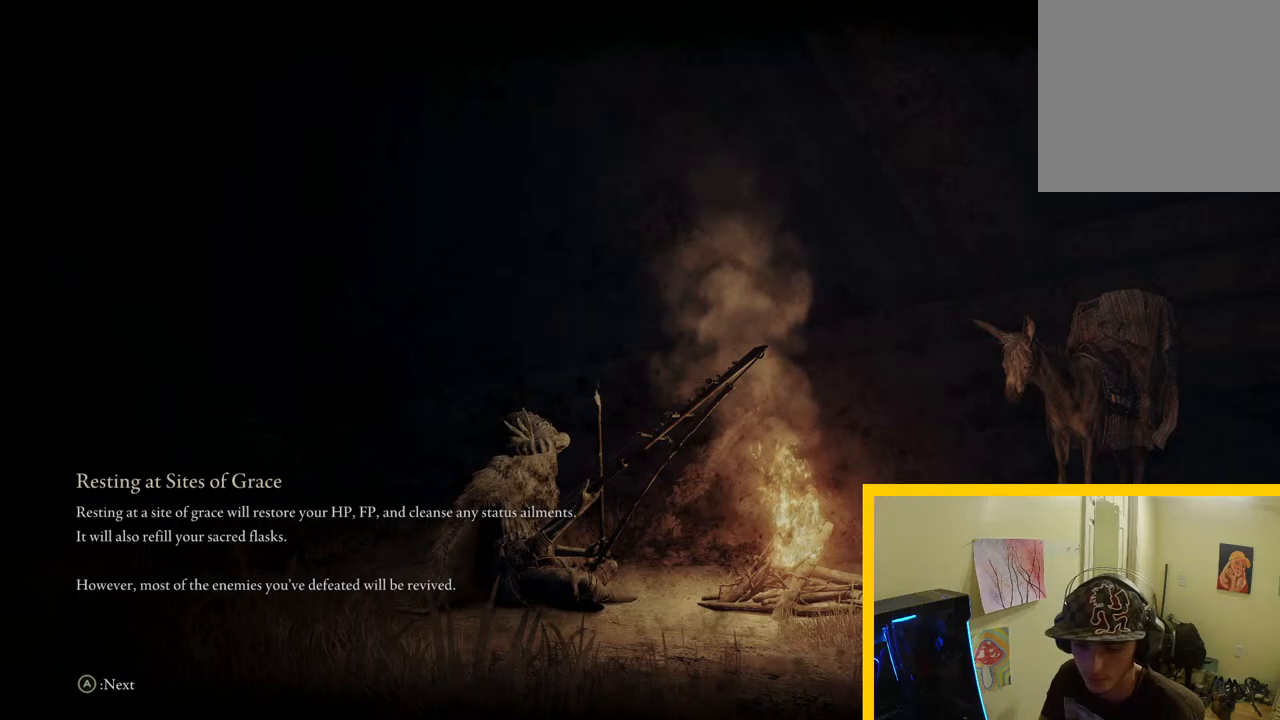
{"buttons": [], "left_stick": "center", "right_stick": "center", "button_events": []}
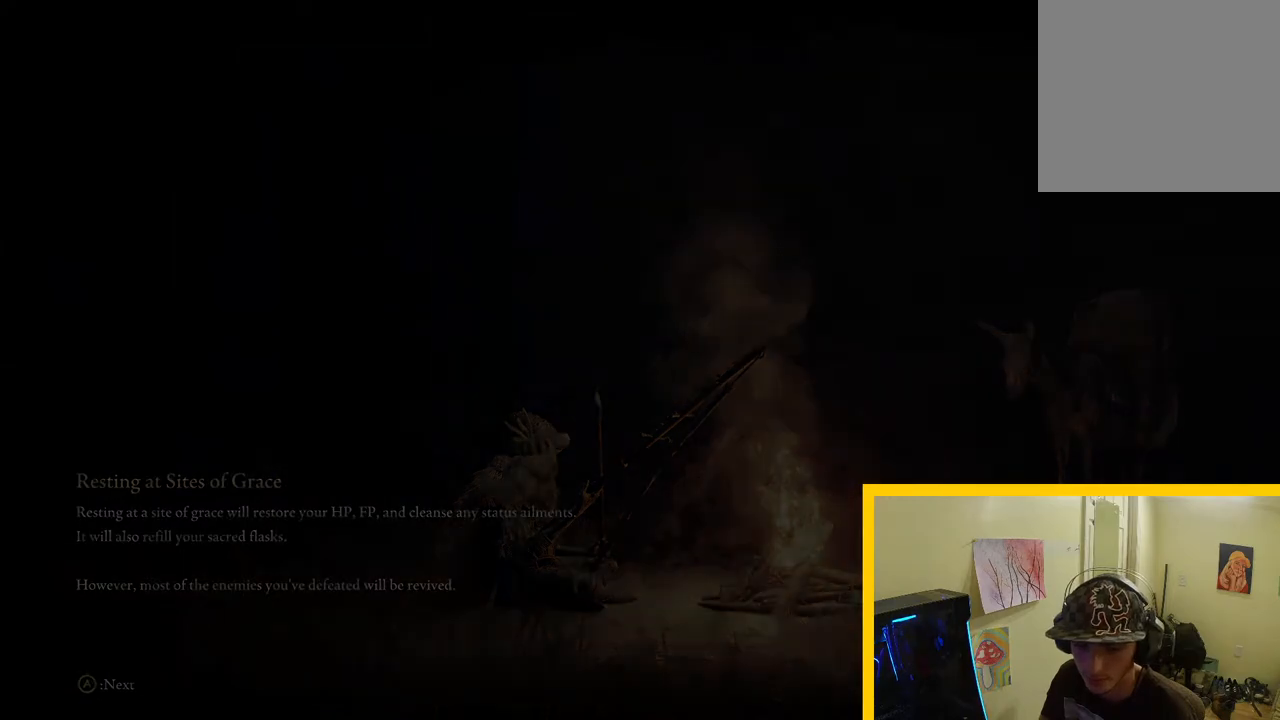
{"buttons": [], "left_stick": "center", "right_stick": "center", "button_events": []}